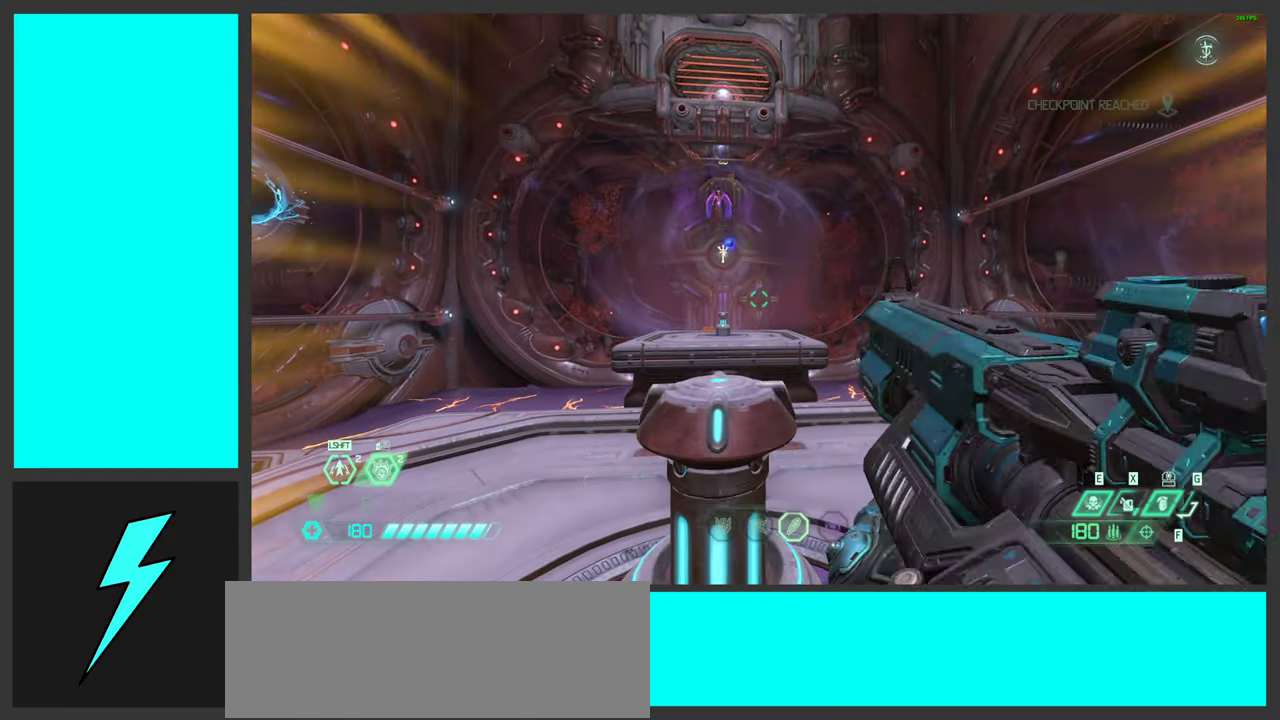
Gameplay with keyboard and mouse; each line is a JSON object with the keys and mouse buttons held at the frame after it. "events" lists presses ("down") and releases ("up") of ".", "/", "0", "1", "2", "3", "4", "5", "6", "7", "8", "9", "a", "alt_l", "alt_r", "b", "c", "caps_lock", "comma", "ctrl", "d", "e", "equals", "f", "g", "h", "i", "j", "k", "l", "lbracket", "m", "minus", "n", "o", "p", "q", "quote", "r", "rbracket", "s", "semicolon", "shift", "space", "super_l", "super_r", "t", "tab", "tilde", "u", "v", "w", "x", "y", "z", "mouse_left", "mouse_wheel", "mouse_right", "mouse_mb4" and "mouse_mb5" between this image and that frame as [ms after this image, input, new state], when the widget could be followed in between. "mouse_left", "mouse_wheel", "mouse_right", "mouse_mb4", "mouse_mb5" = the "left", "wheel", "right", "mb4", "mb5" buttons of the "mouse" list. No other keys are recorded. "wheel" means that the mouse wheel is clicked or scrolled. Mouse movement is not recorded.
{"keys": ["a"], "mouse": [], "events": [[484, "a", "down"]]}
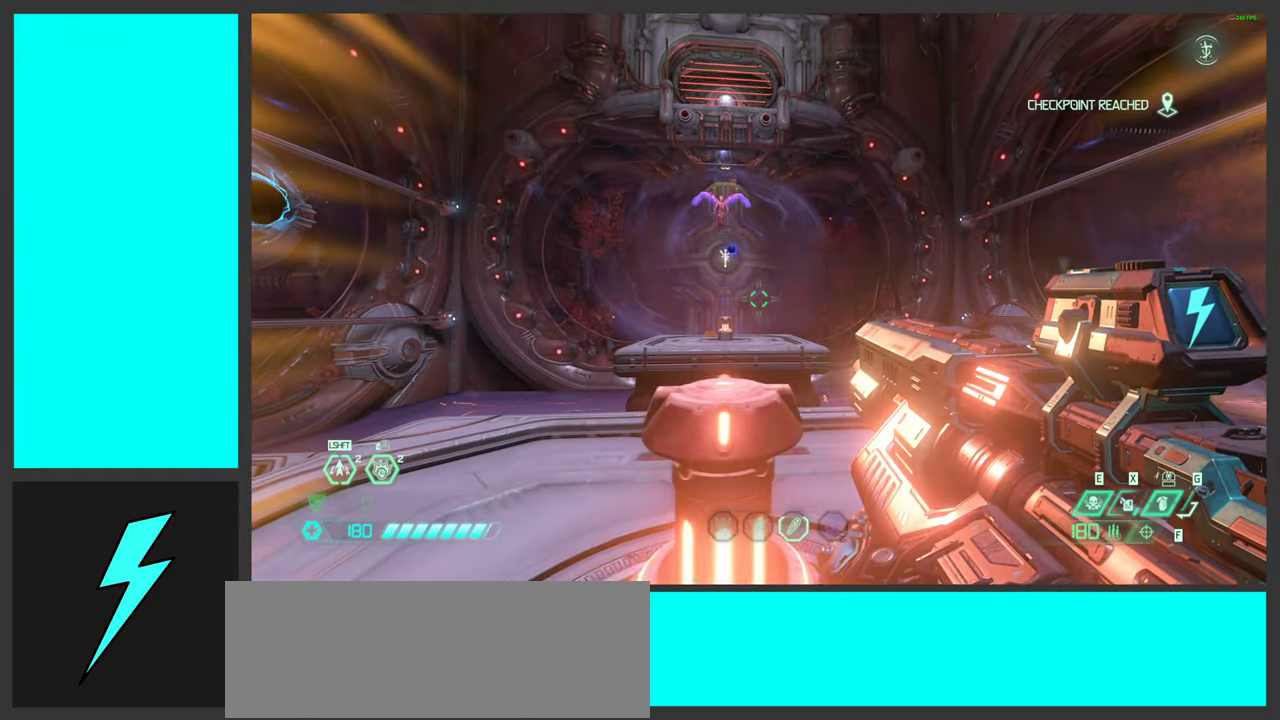
{"keys": [], "mouse": [], "events": [[200, "a", "up"]]}
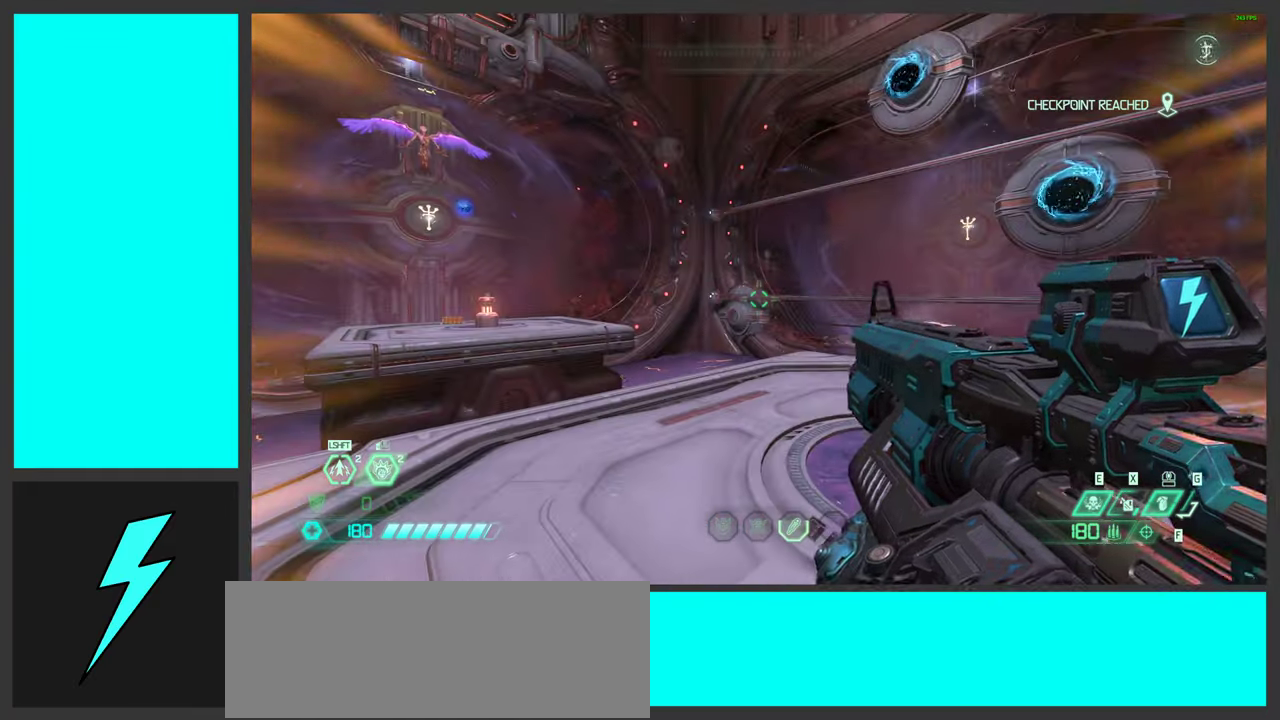
{"keys": [], "mouse": [], "events": [[17, "1", "down"], [134, "1", "up"]]}
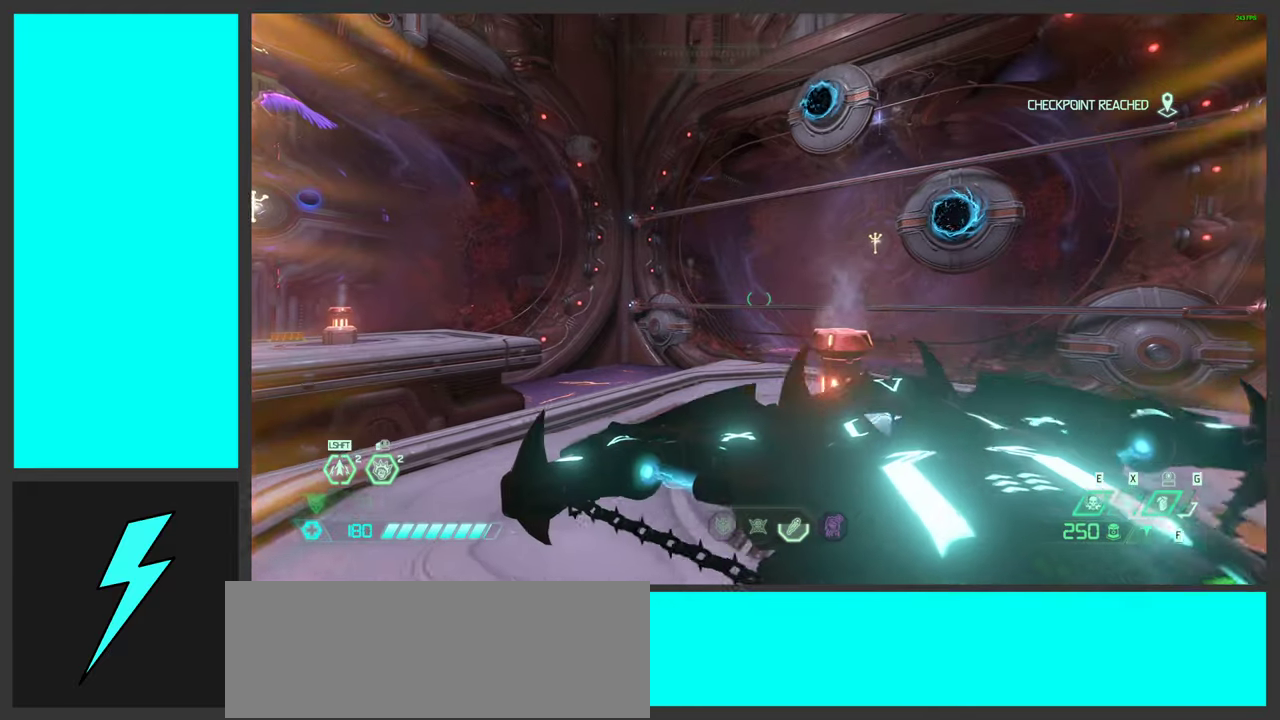
{"keys": [], "mouse": [], "events": [[16, "a", "down"], [166, "w", "down"], [333, "a", "up"], [366, "w", "up"]]}
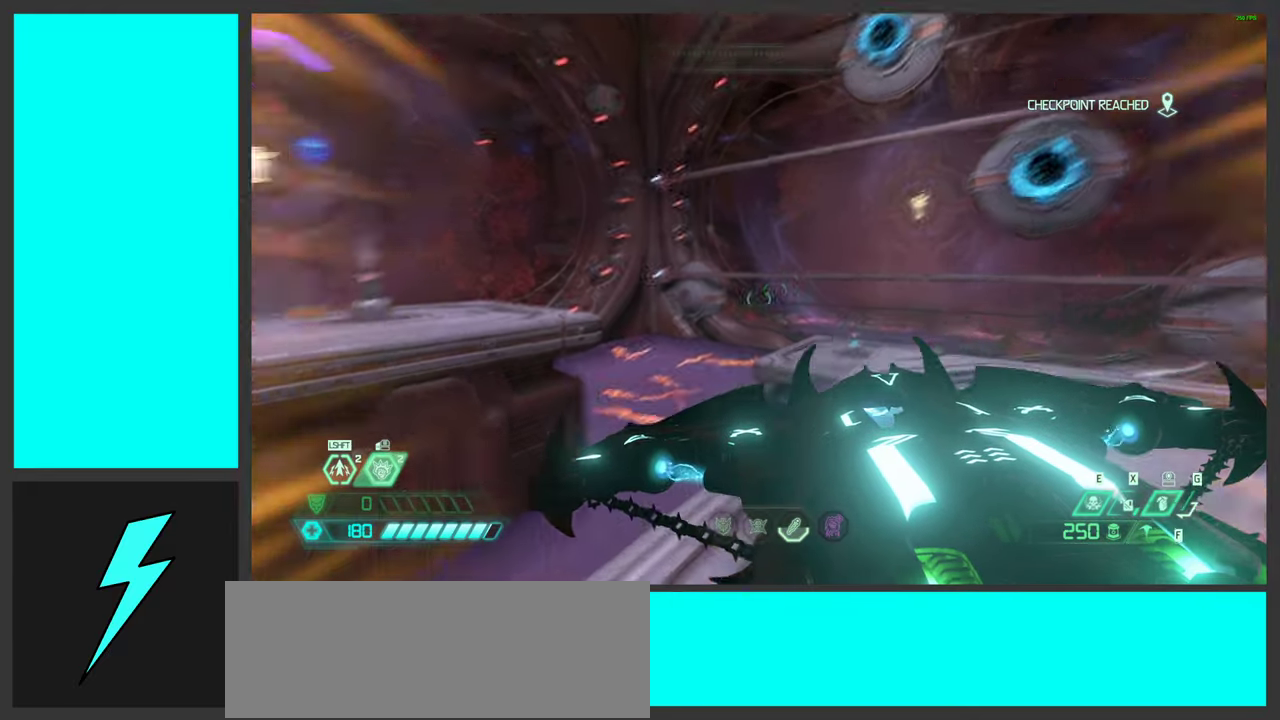
{"keys": ["a", "w"], "mouse": [], "events": [[466, "a", "down"], [466, "w", "down"]]}
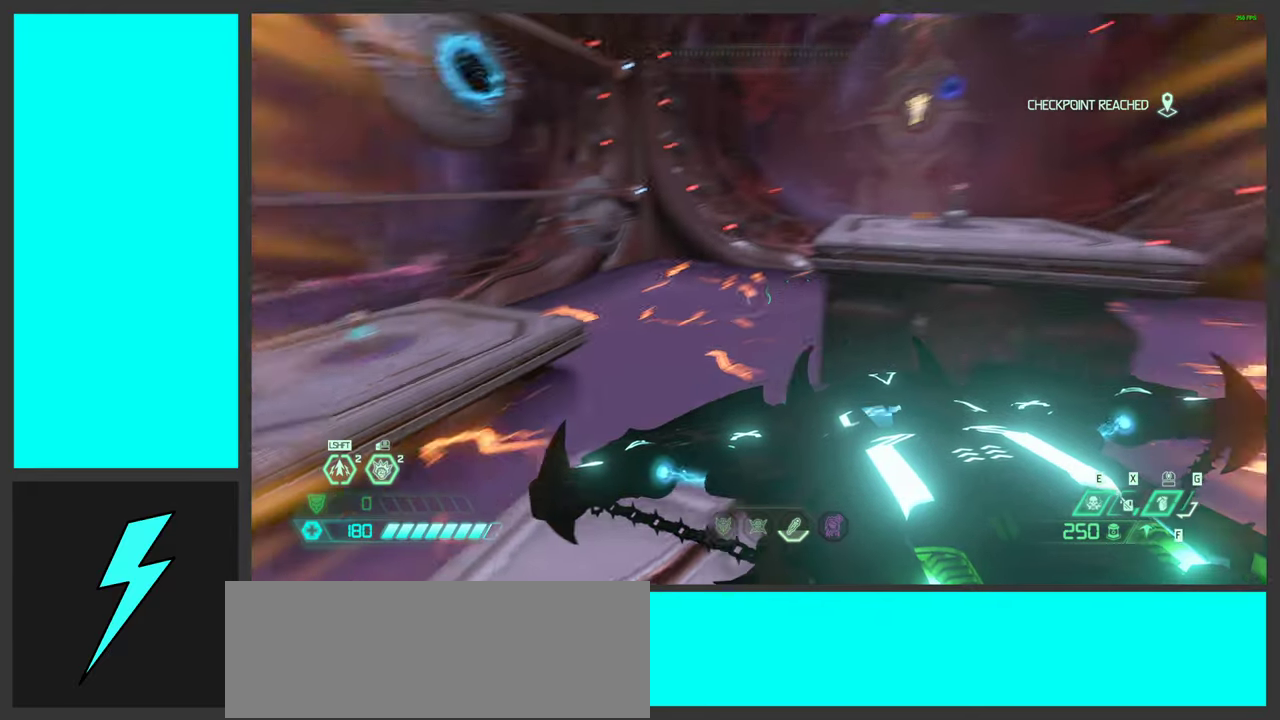
{"keys": ["a"], "mouse": [], "events": [[116, "space", "down"], [250, "w", "up"], [283, "space", "up"]]}
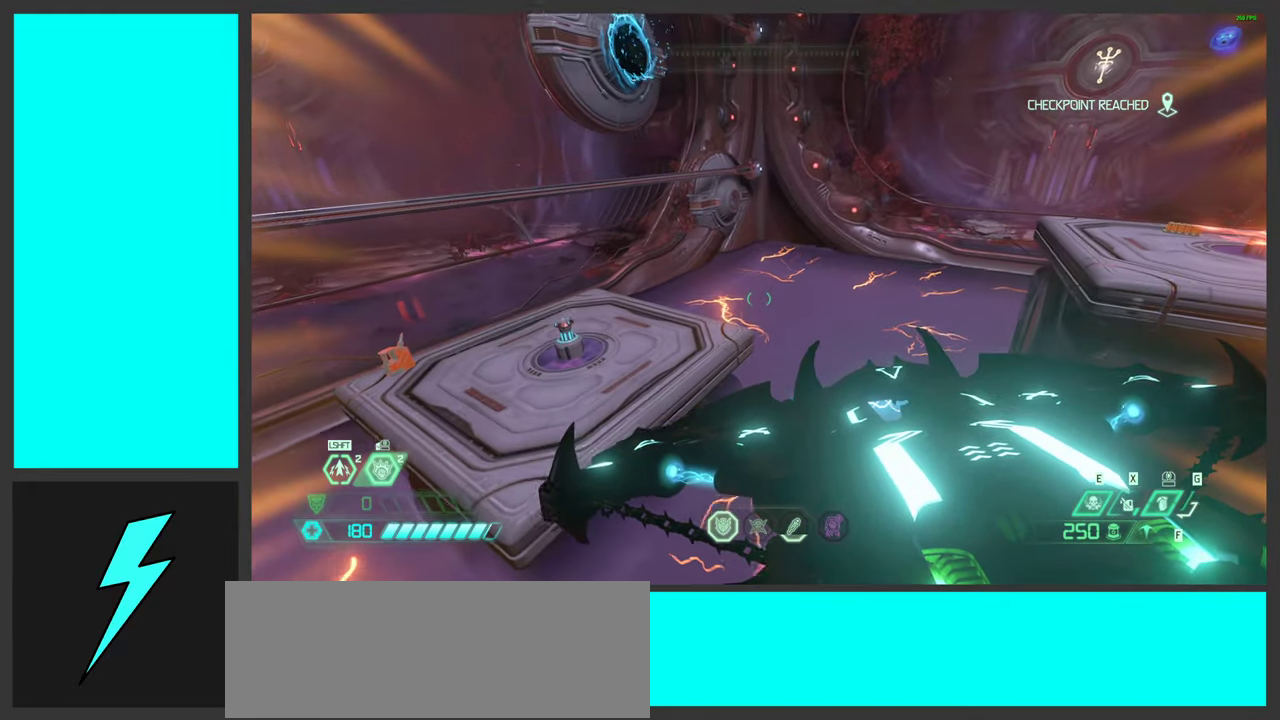
{"keys": ["a"], "mouse": [], "events": [[100, "space", "down"], [266, "2", "down"], [383, "space", "up"], [400, "2", "up"]]}
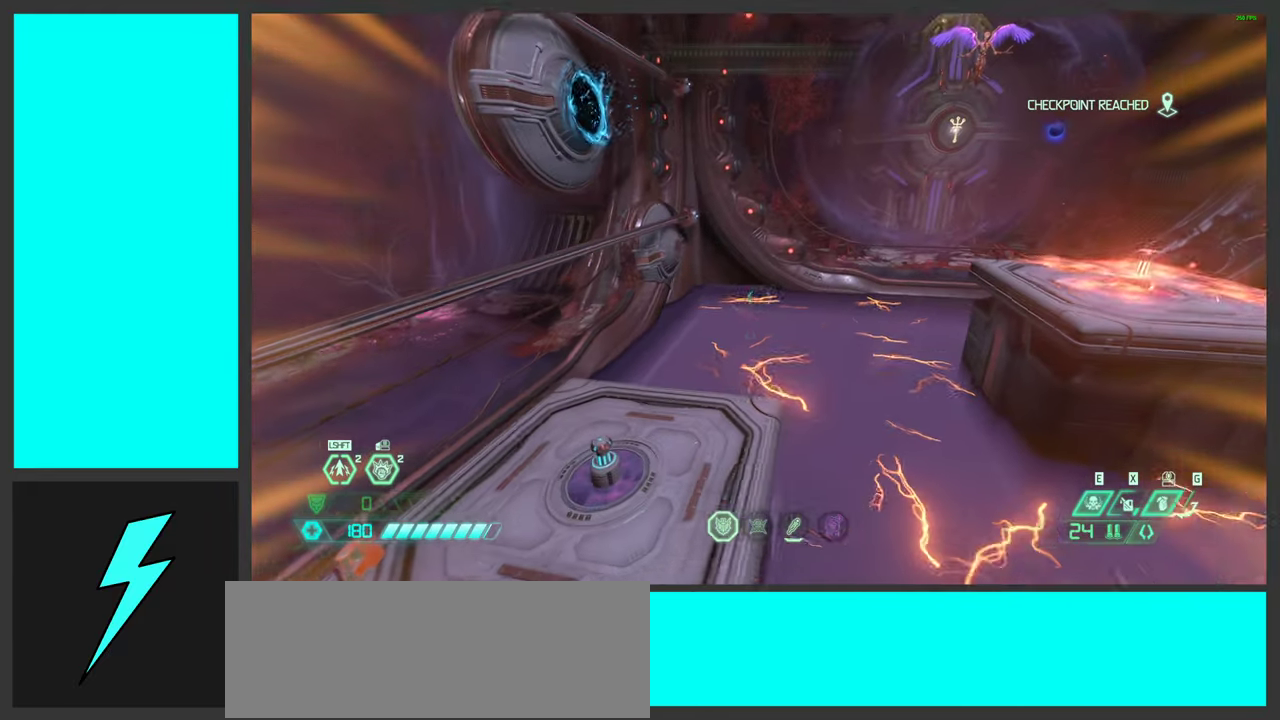
{"keys": ["a"], "mouse": [], "events": [[83, "w", "down"], [366, "w", "up"]]}
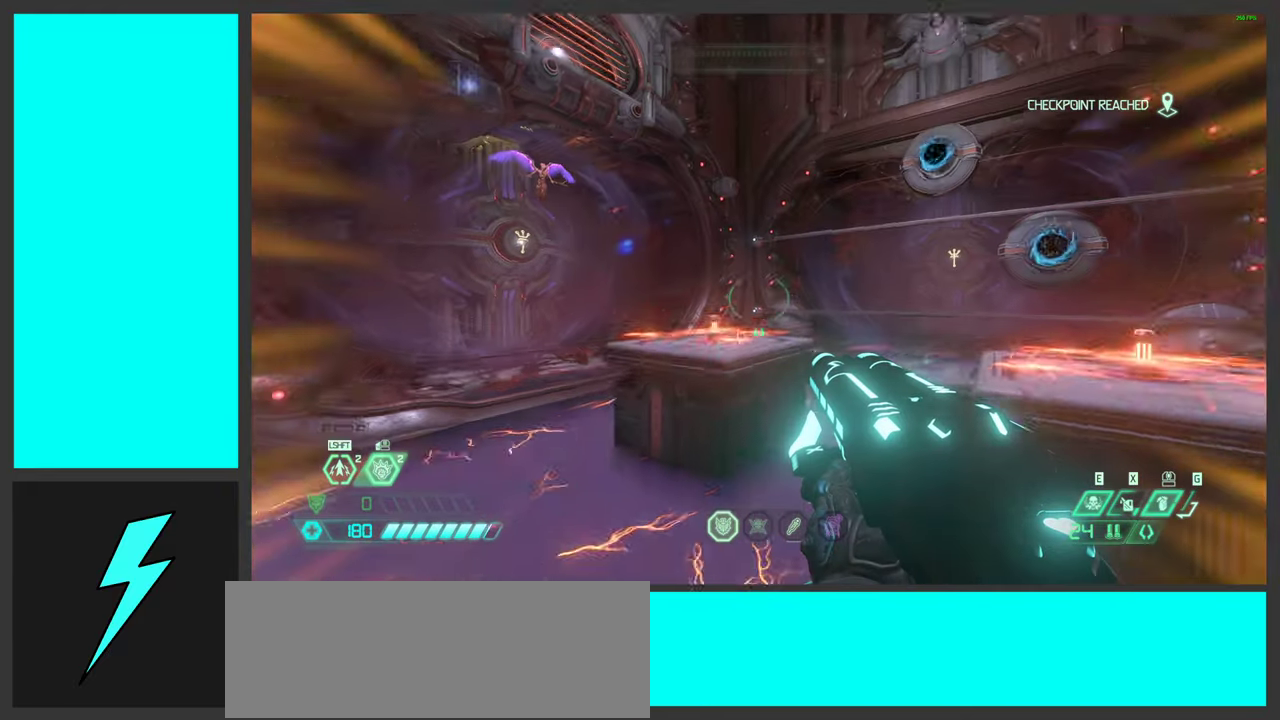
{"keys": ["s"], "mouse": [], "events": [[133, "s", "down"], [500, "a", "up"]]}
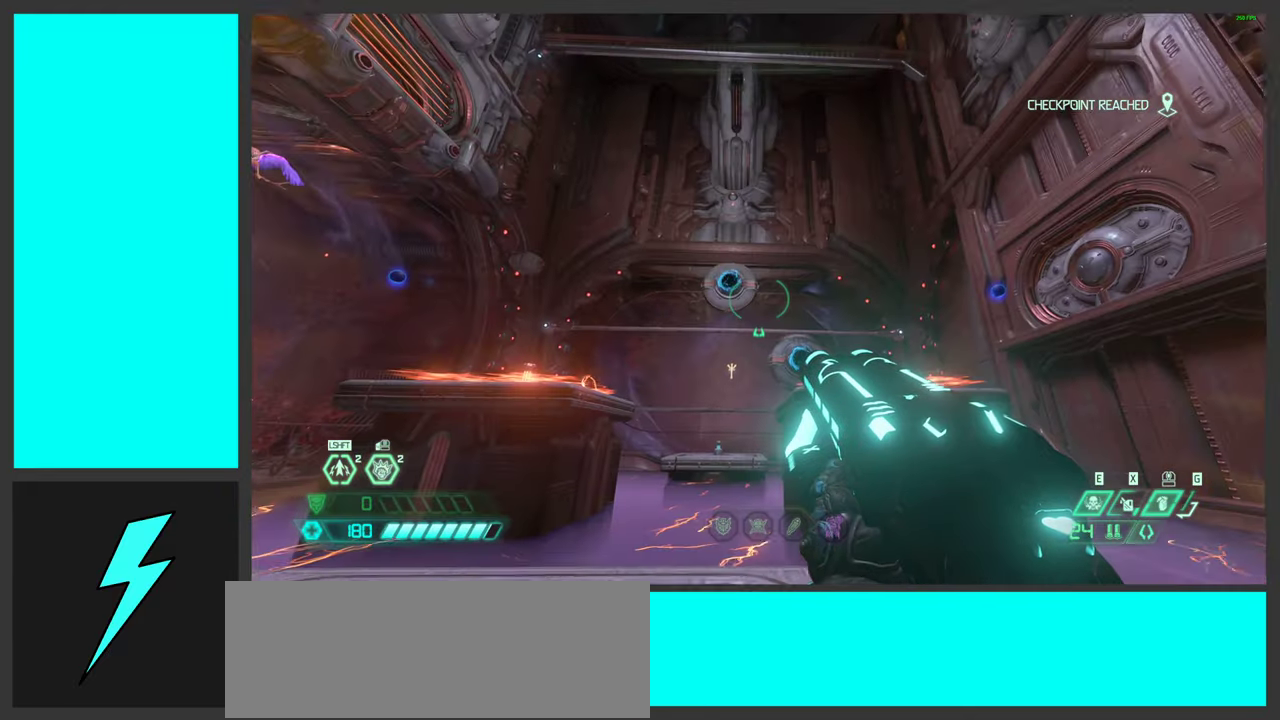
{"keys": [], "mouse": [], "events": [[83, "d", "down"], [250, "s", "up"], [283, "d", "up"]]}
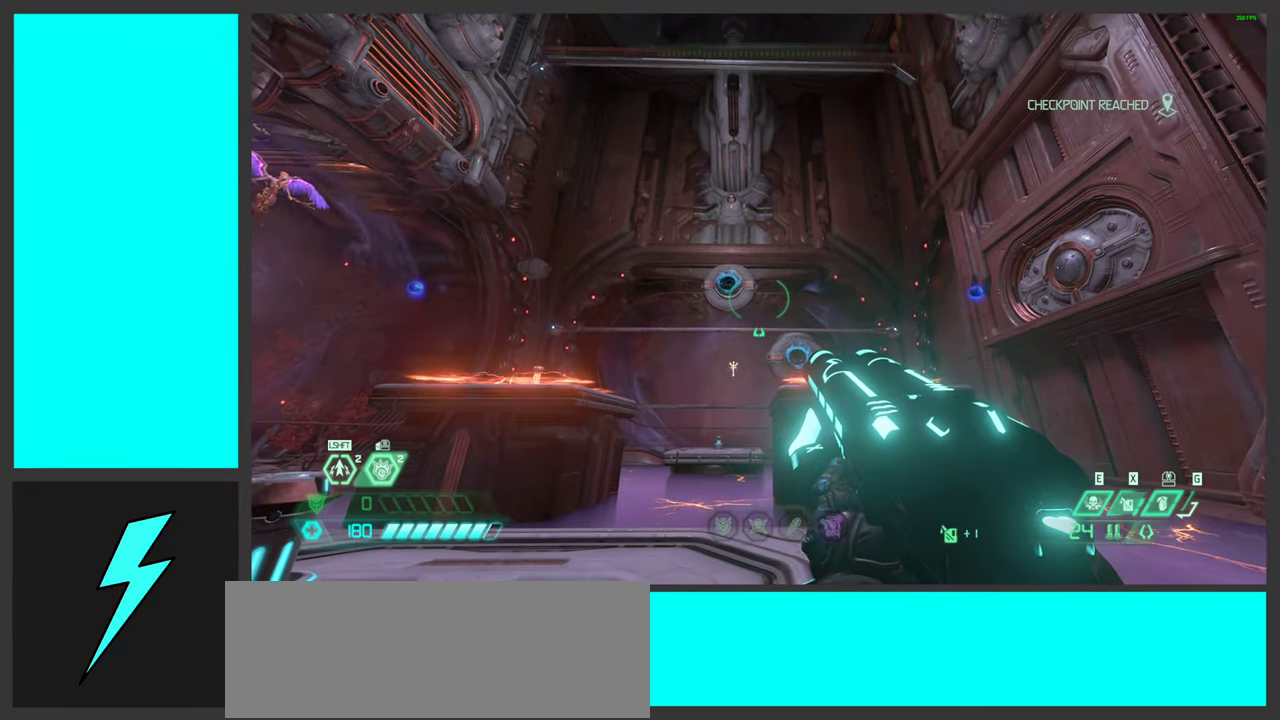
{"keys": [], "mouse": [], "events": []}
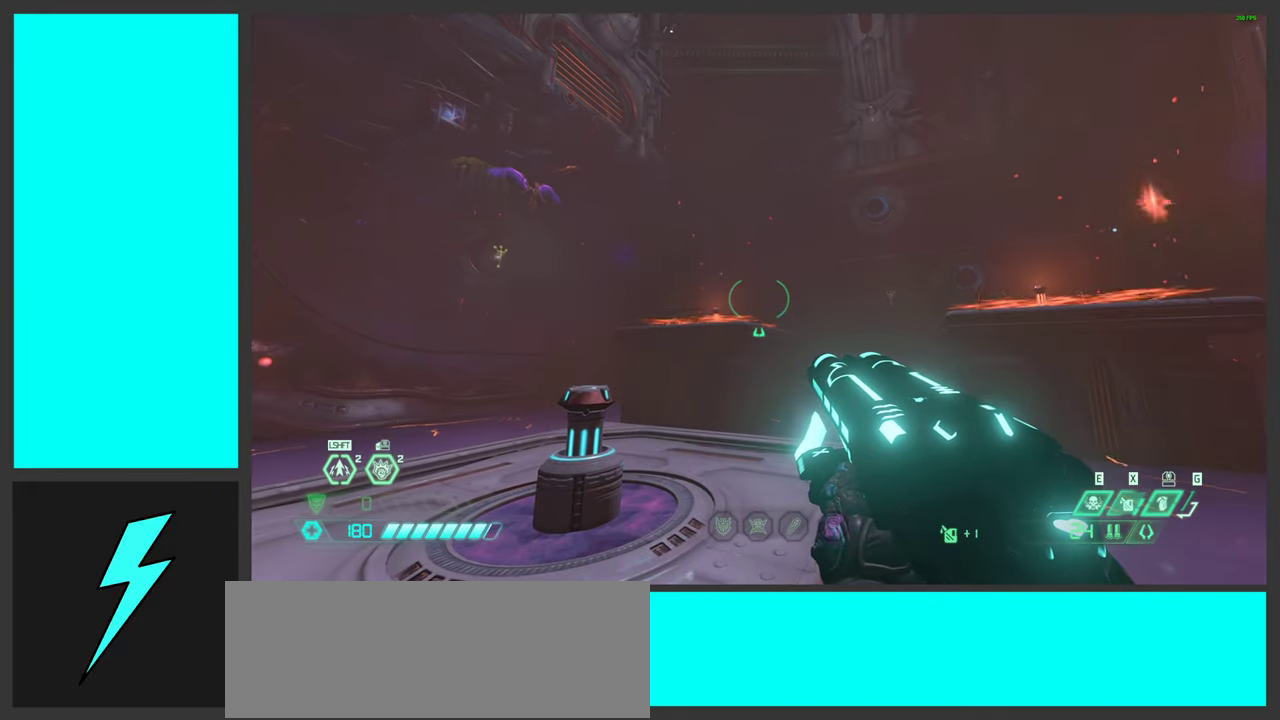
{"keys": [], "mouse": [], "events": []}
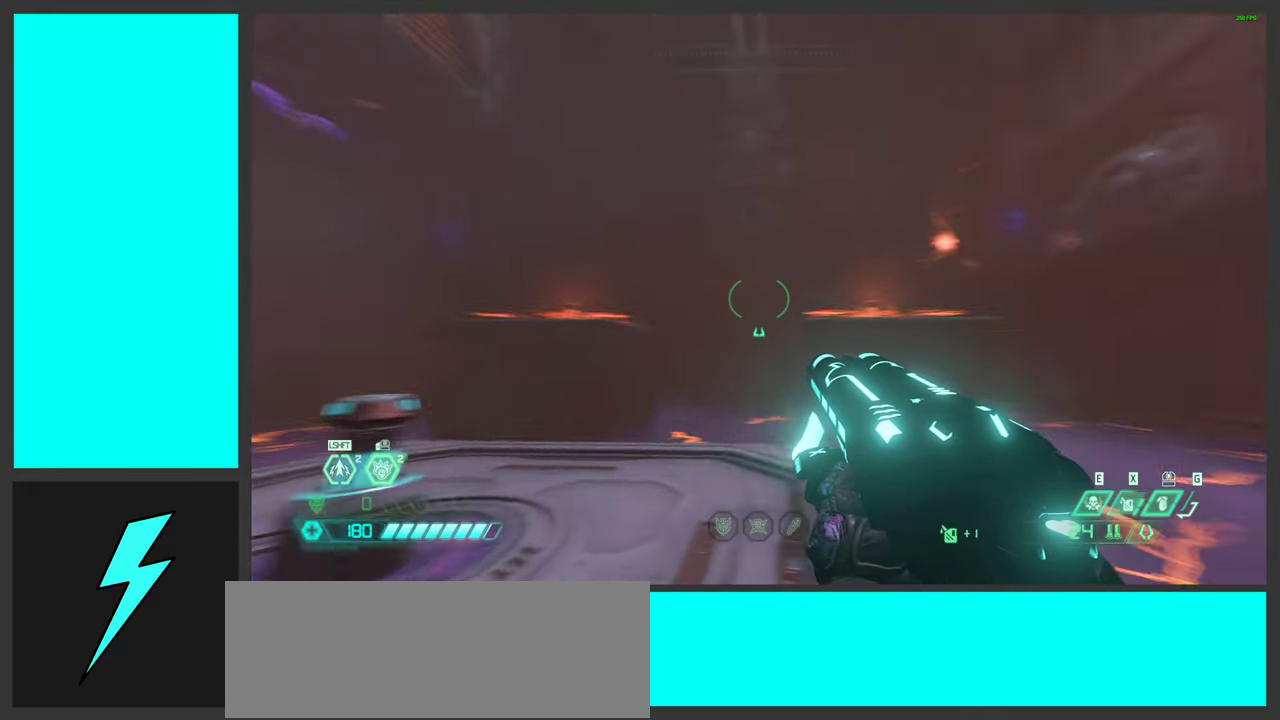
{"keys": ["1"], "mouse": [], "events": [[466, "1", "down"]]}
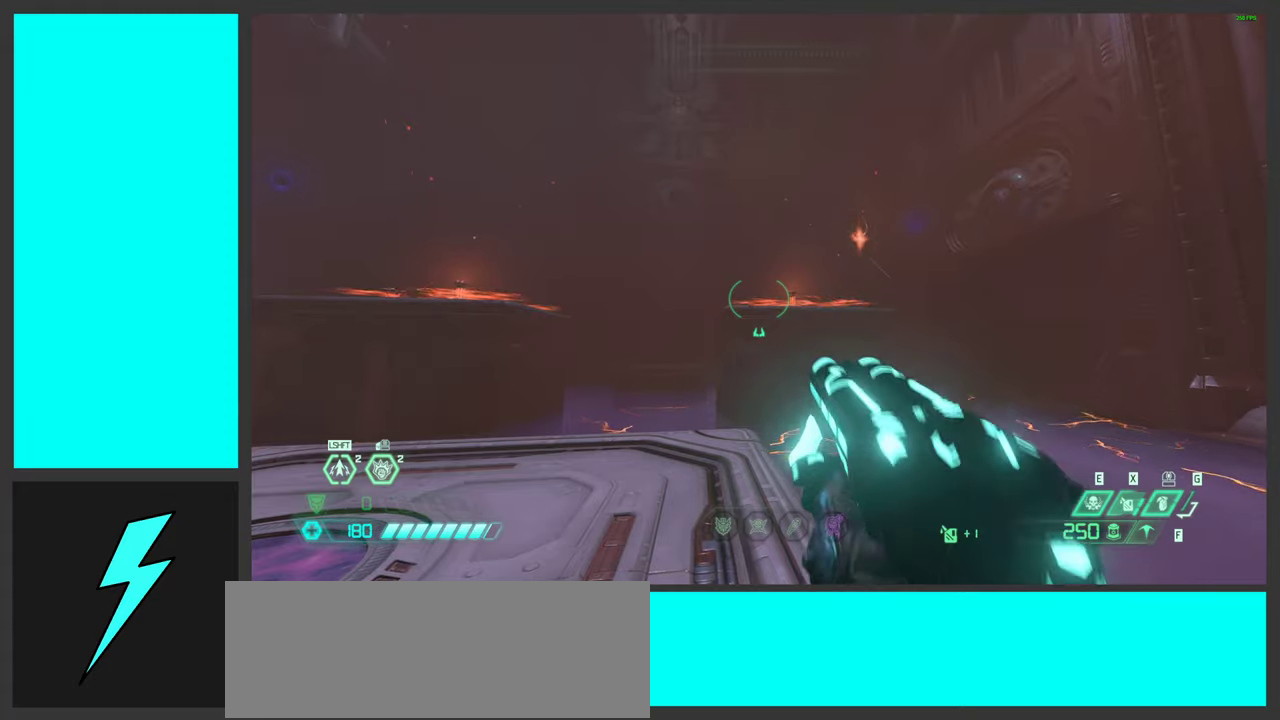
{"keys": ["f"], "mouse": [], "events": [[100, "1", "up"], [433, "f", "down"]]}
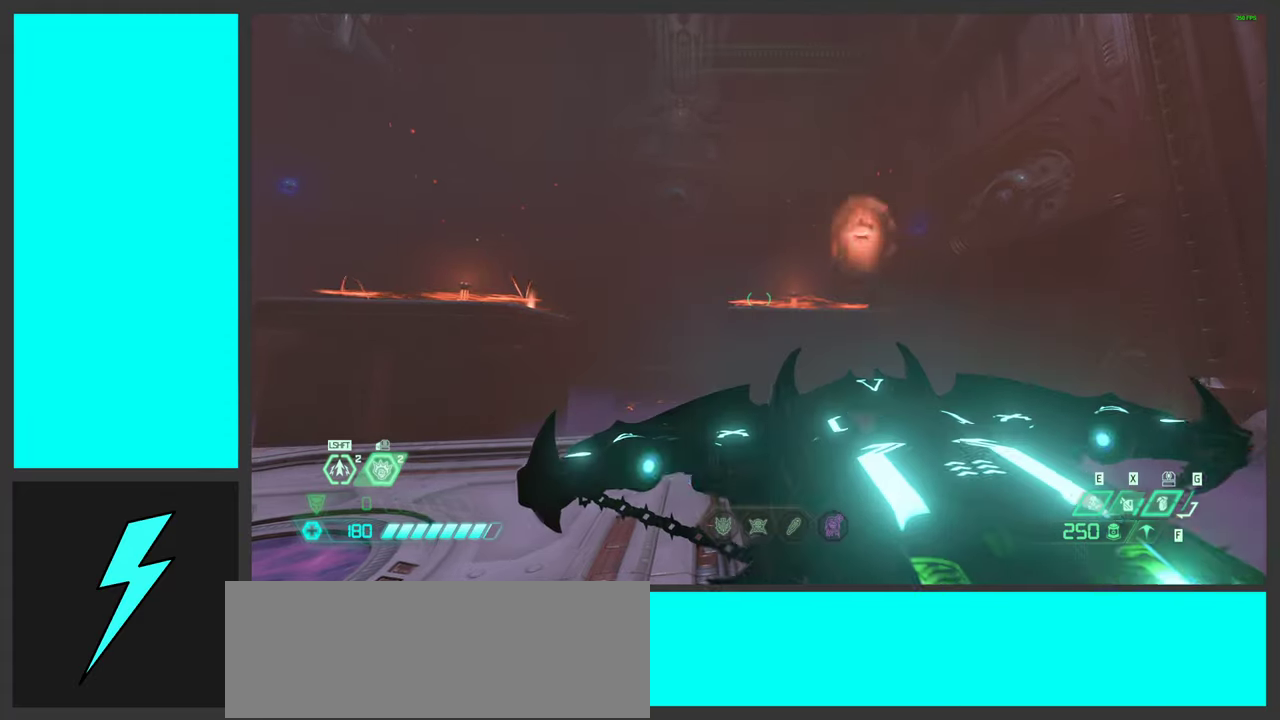
{"keys": [], "mouse": [], "events": [[83, "f", "up"]]}
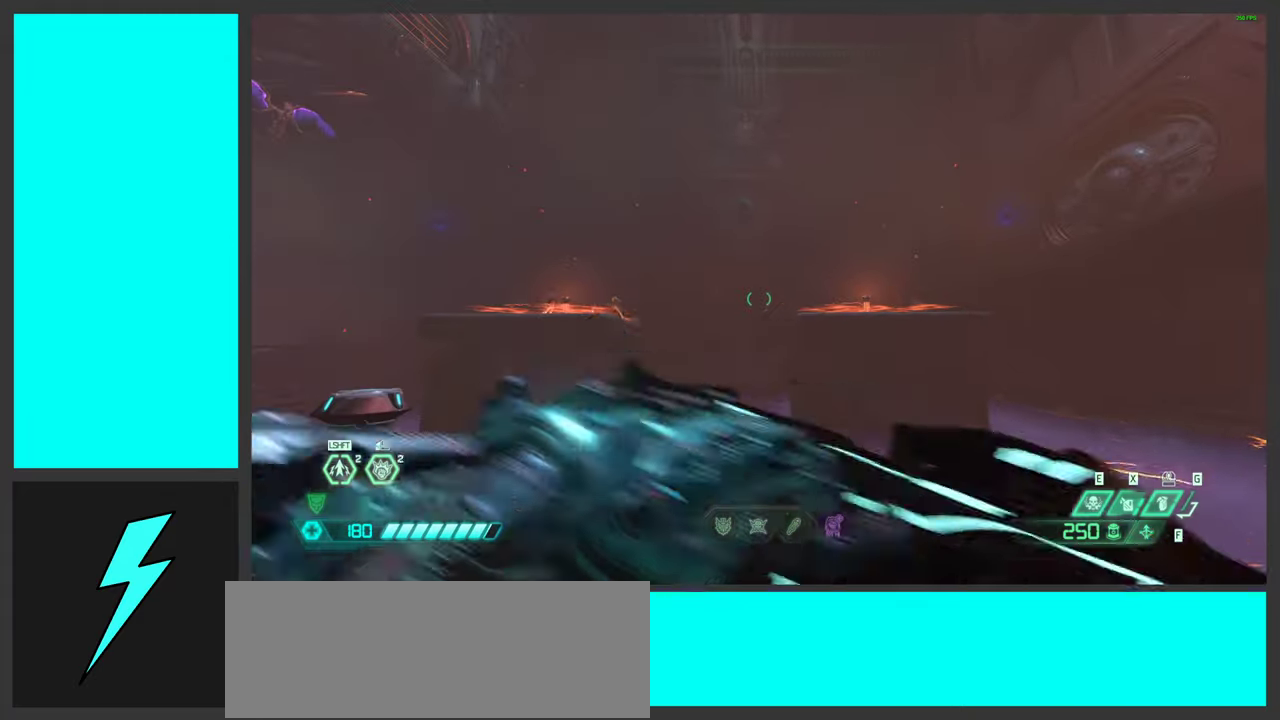
{"keys": [], "mouse": [], "events": []}
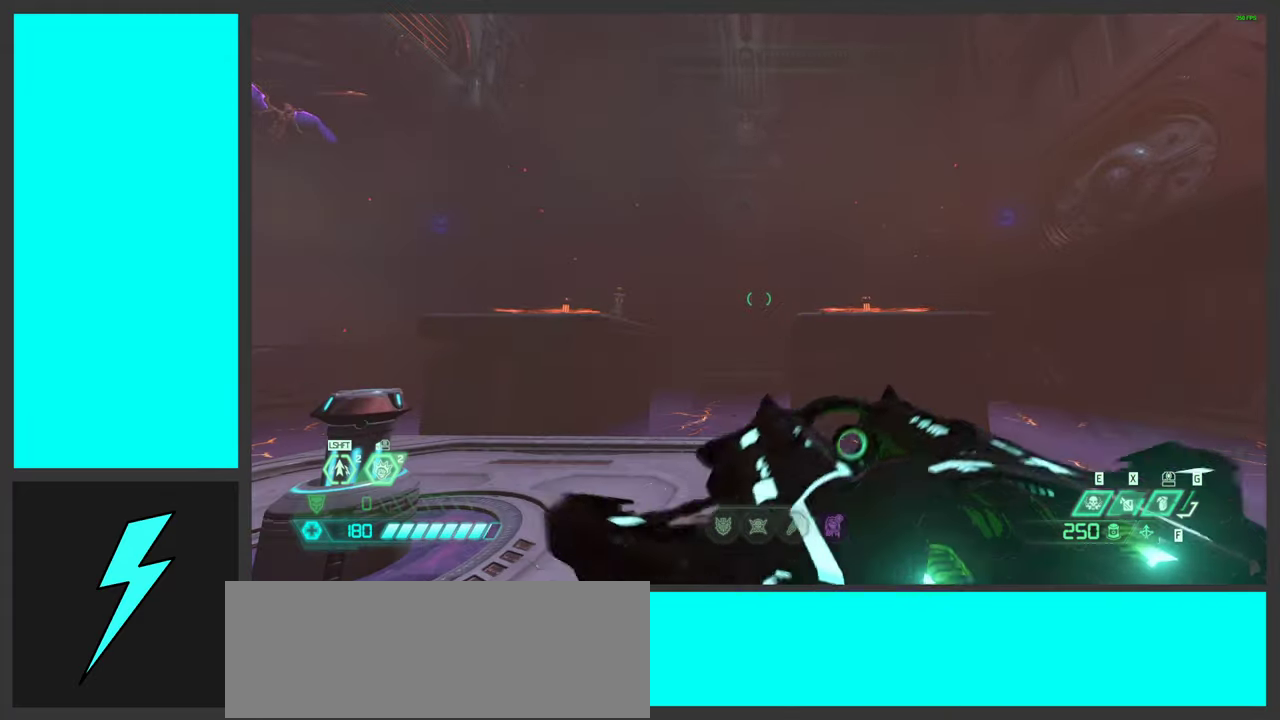
{"keys": ["a"], "mouse": [], "events": [[367, "a", "down"]]}
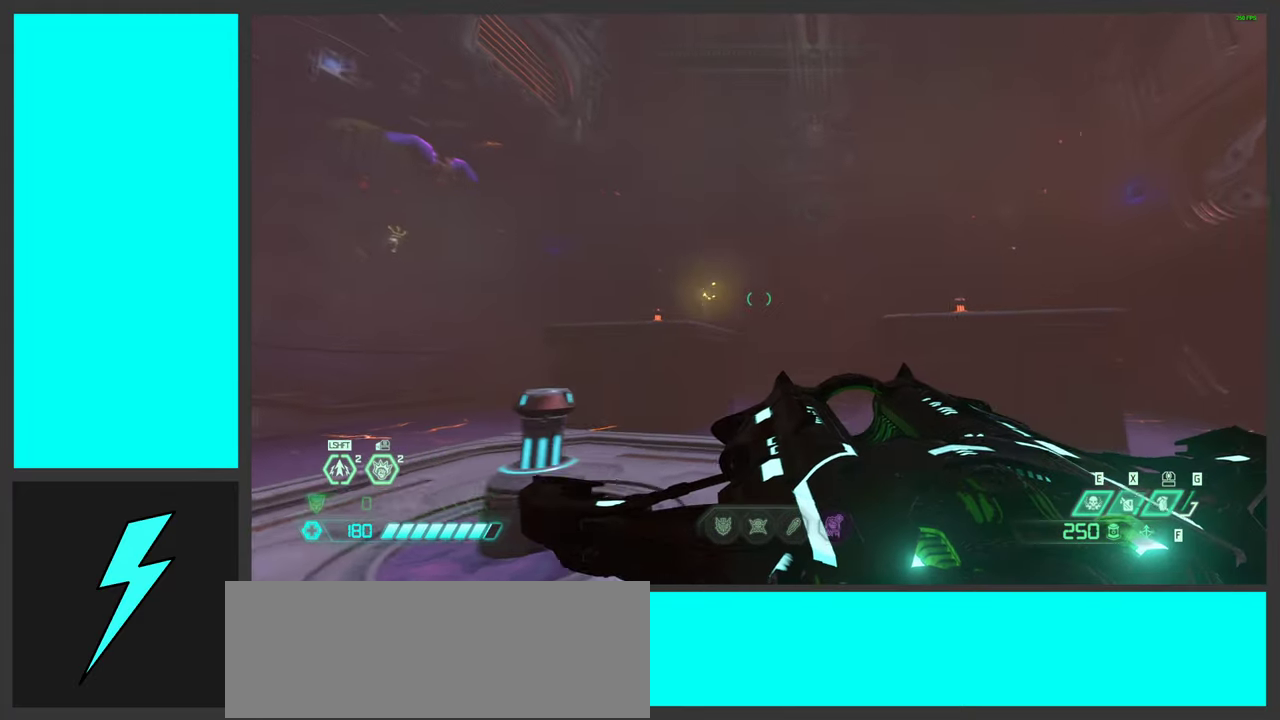
{"keys": ["space"], "mouse": ["right"], "events": [[133, "space", "down"], [283, "space", "up"], [367, "mouse_right", "down"], [433, "space", "down"], [450, "a", "up"]]}
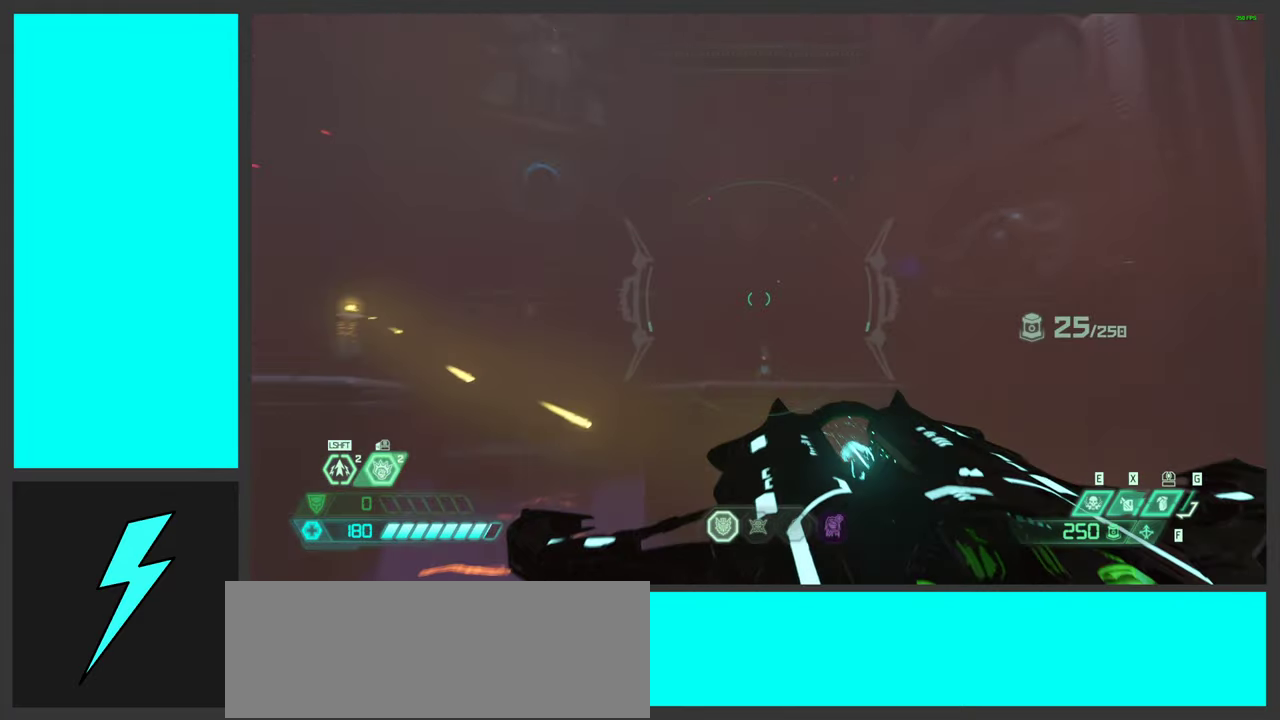
{"keys": [], "mouse": ["left", "right"], "events": [[100, "d", "down"], [133, "space", "up"], [300, "d", "up"], [500, "mouse_left", "down"]]}